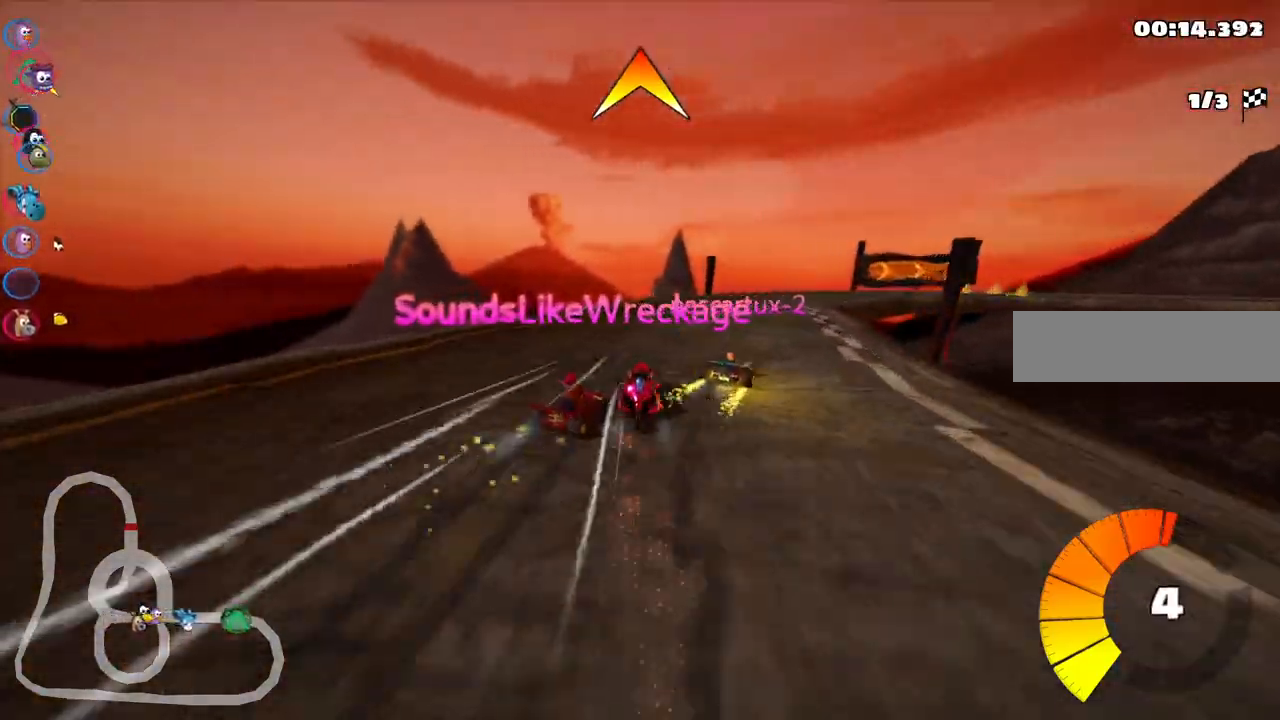
Gameplay with keyboard; each line is a JSON object with the keys held at the frame after it. "events" lists presses ("down") and releases ("up") of ".", "/", "alt_r", "b", "c", "comma", "ctrl_r", "d", "down", "f", "g", "h", "j", "k", "l", "left", "m", "n", "quote", "return", "right", "semicolon", "shift_r", "space", "super", "up" and "v" between this image and that frame as [ms after this image, input, new state], when the widget could be followed in between. No other keys are recorded. Mouse input is not recorded.
{"keys": ["left", "m", "right", "up"], "events": [[233, "m", "up"], [367, "m", "down"], [467, "left", "down"]]}
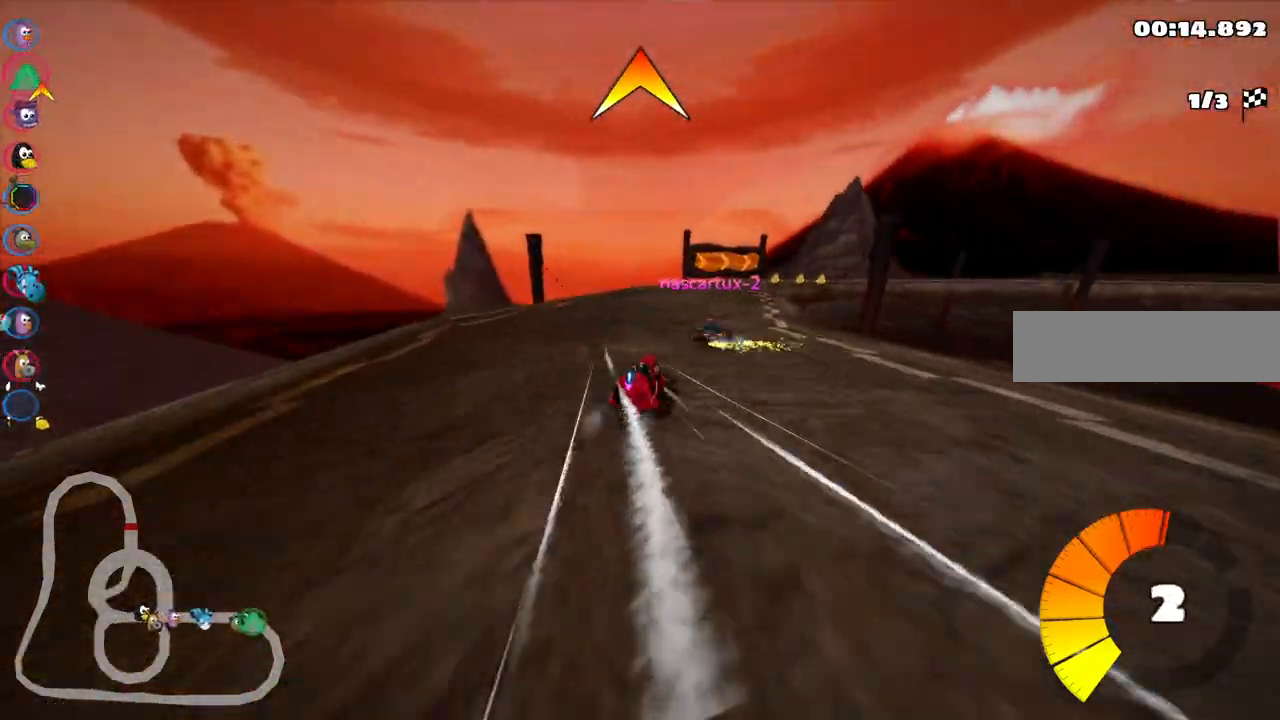
{"keys": ["m", "right", "up"], "events": [[17, "right", "up"], [167, "m", "up"], [200, "left", "up"], [400, "right", "down"], [450, "m", "down"]]}
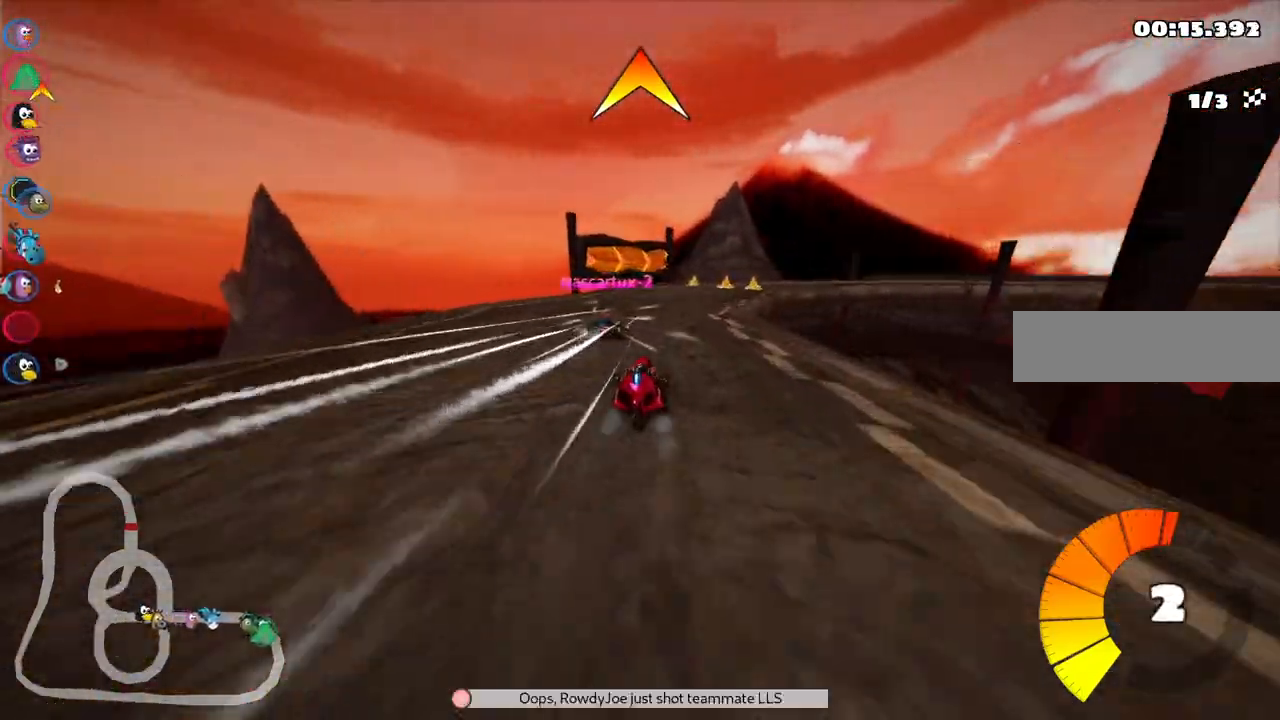
{"keys": ["left", "up"], "events": [[317, "m", "up"], [367, "right", "up"], [417, "left", "down"]]}
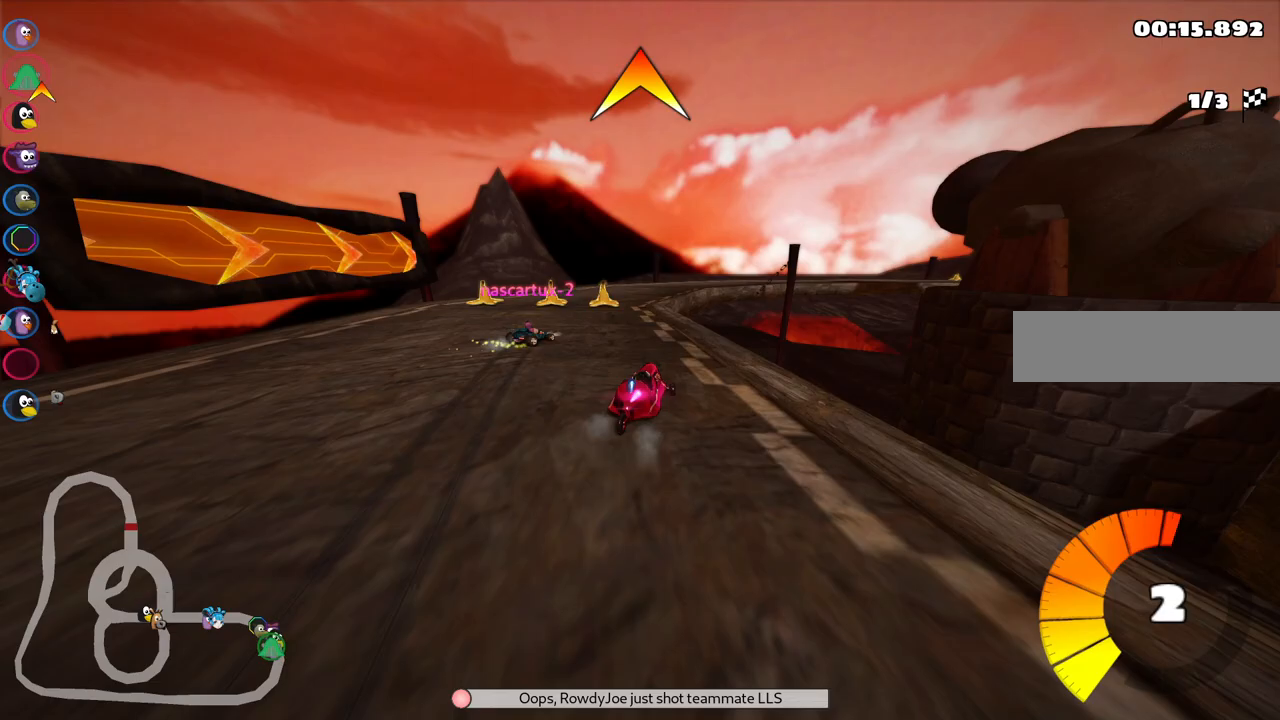
{"keys": ["m", "right", "up"], "events": [[150, "left", "up"], [150, "space", "down"], [233, "space", "up"], [283, "left", "down"], [383, "left", "up"], [433, "m", "down"], [433, "right", "down"]]}
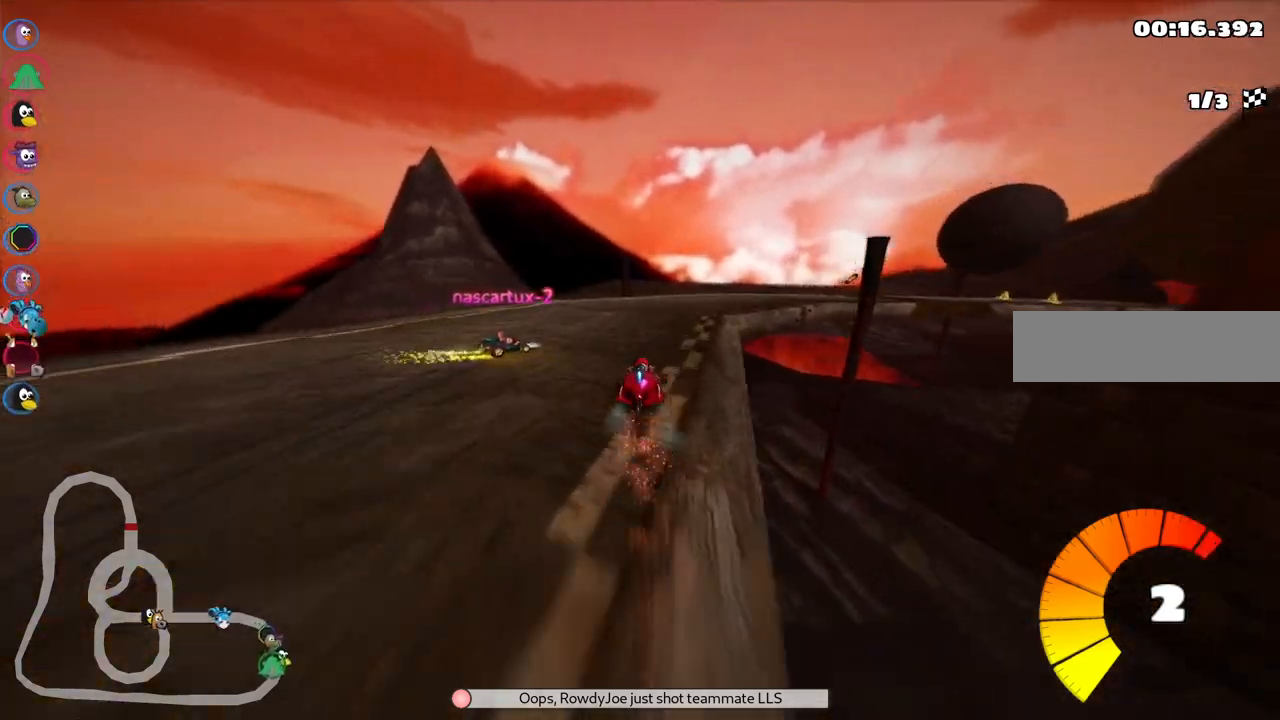
{"keys": ["m", "right", "up"], "events": [[217, "m", "up"], [267, "right", "up"], [300, "m", "down"], [350, "right", "down"]]}
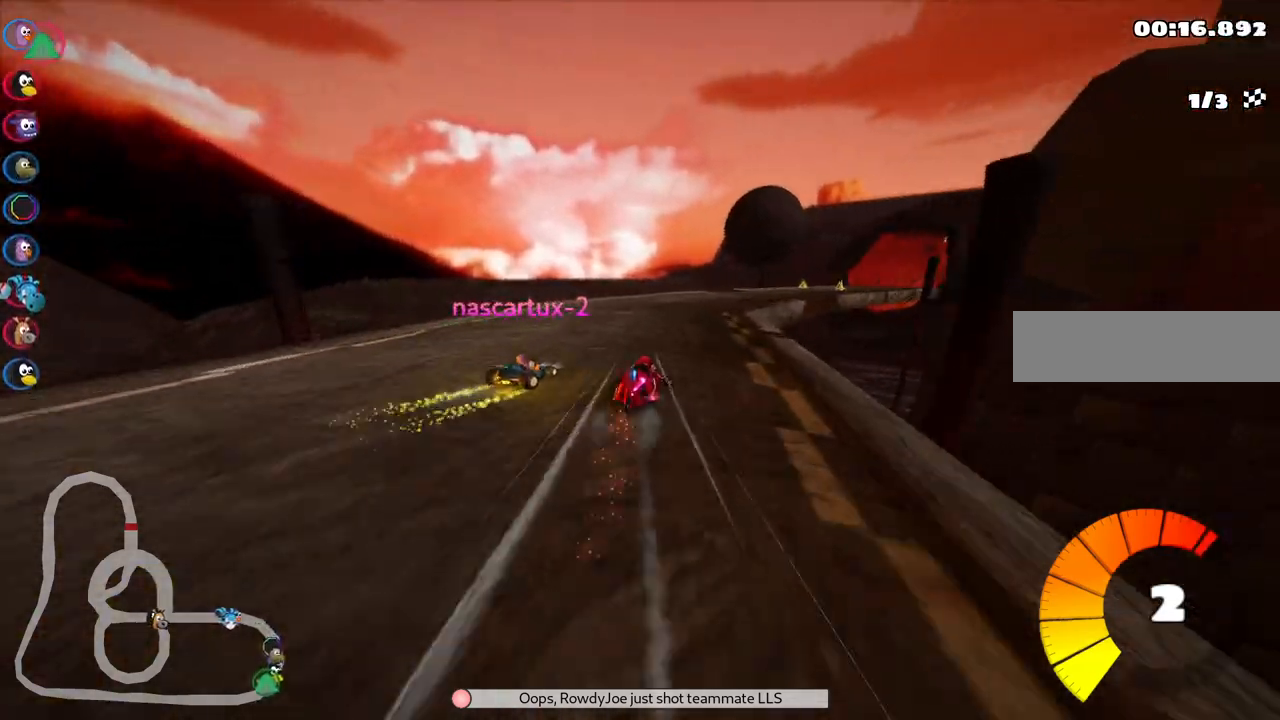
{"keys": ["left", "m", "right", "up"], "events": [[467, "left", "down"]]}
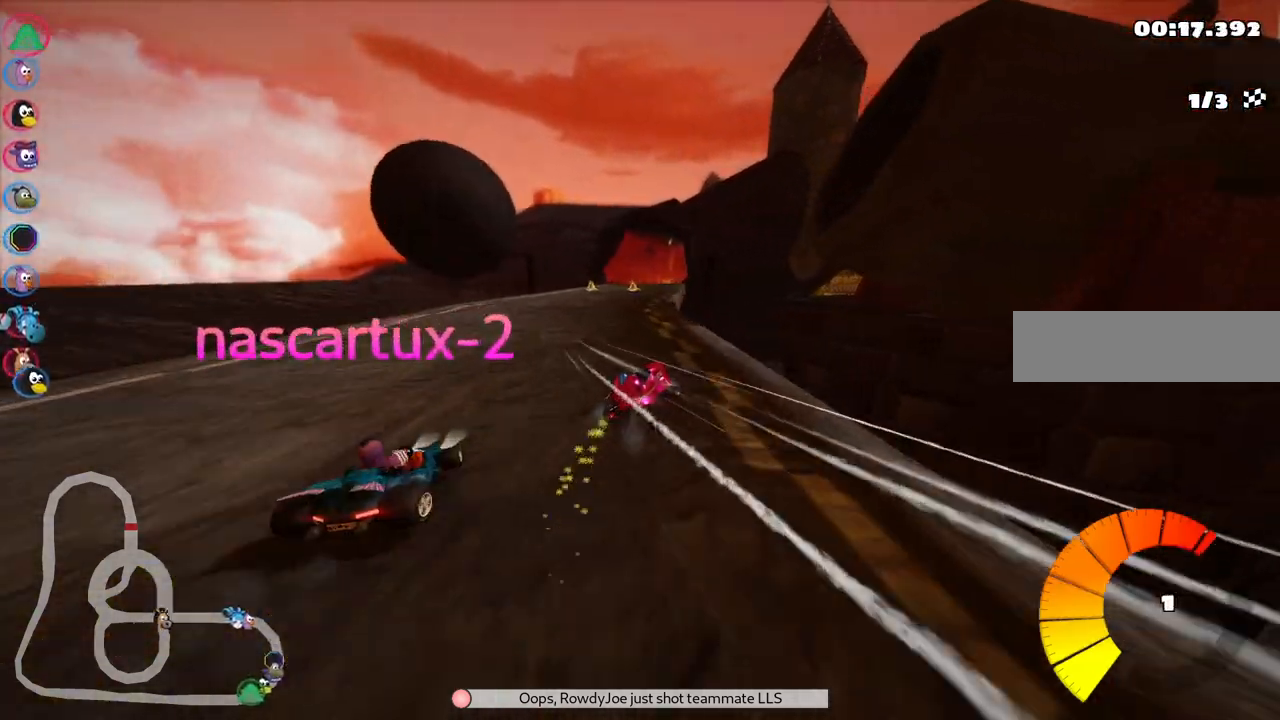
{"keys": ["left", "m", "up"], "events": [[17, "right", "up"]]}
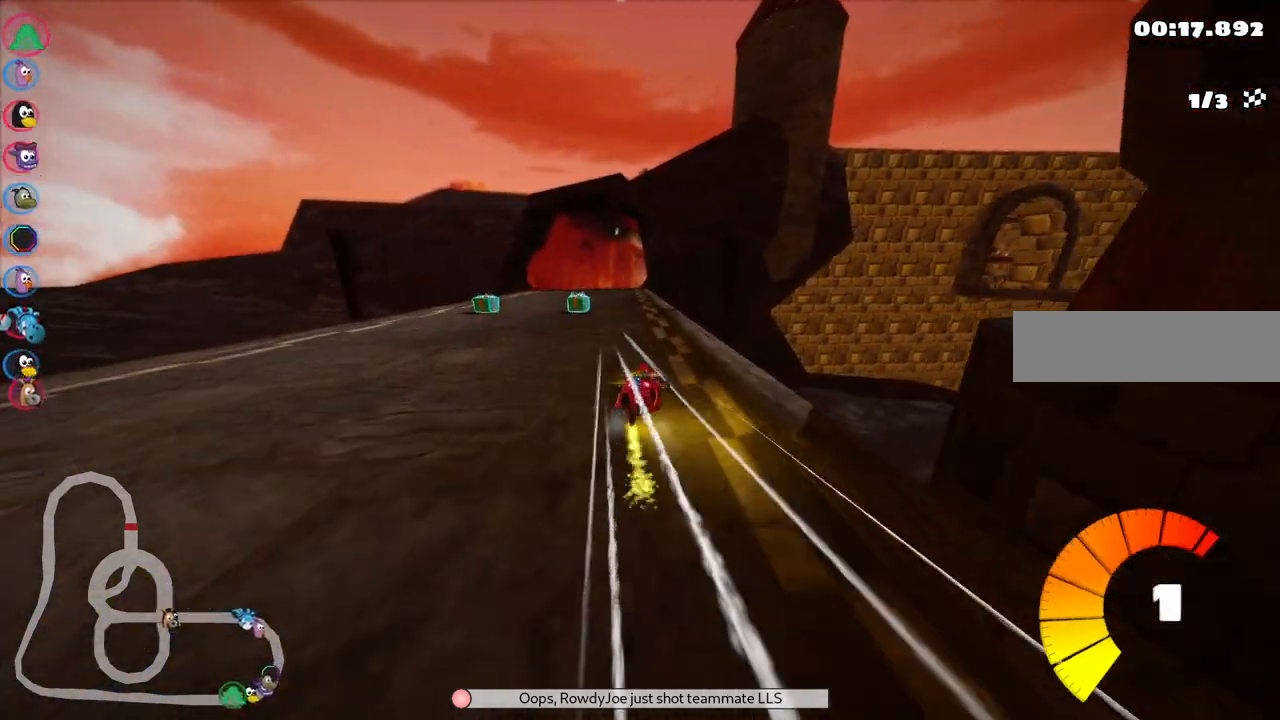
{"keys": ["left", "up"], "events": [[317, "m", "up"], [367, "left", "up"], [500, "left", "down"]]}
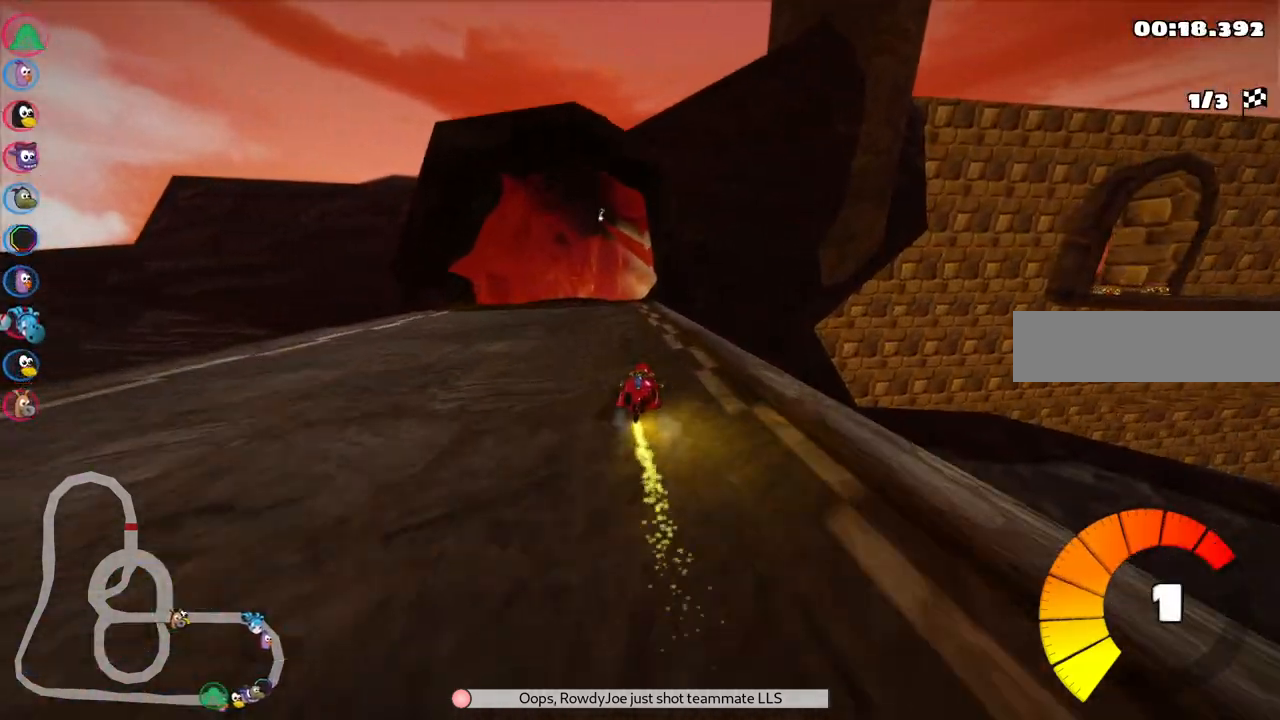
{"keys": ["up"], "events": [[283, "left", "up"]]}
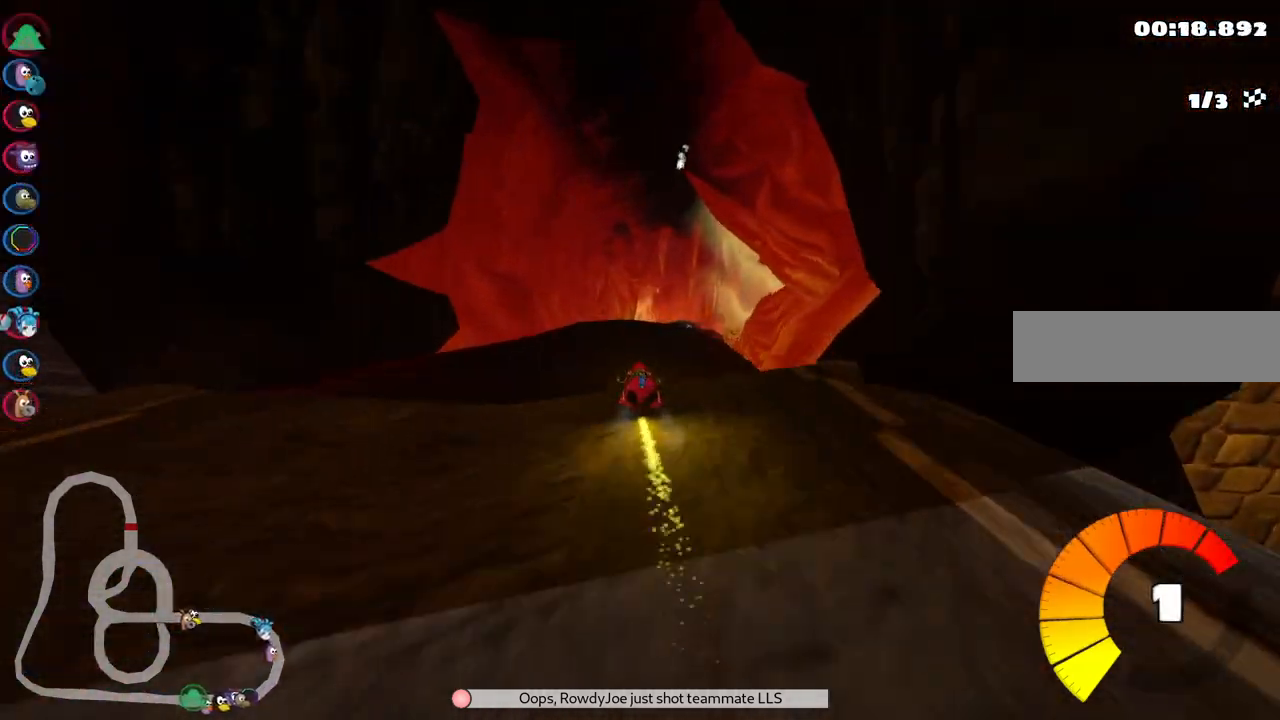
{"keys": ["m", "right", "up"], "events": [[17, "left", "down"], [200, "left", "up"], [250, "m", "down"], [250, "right", "down"]]}
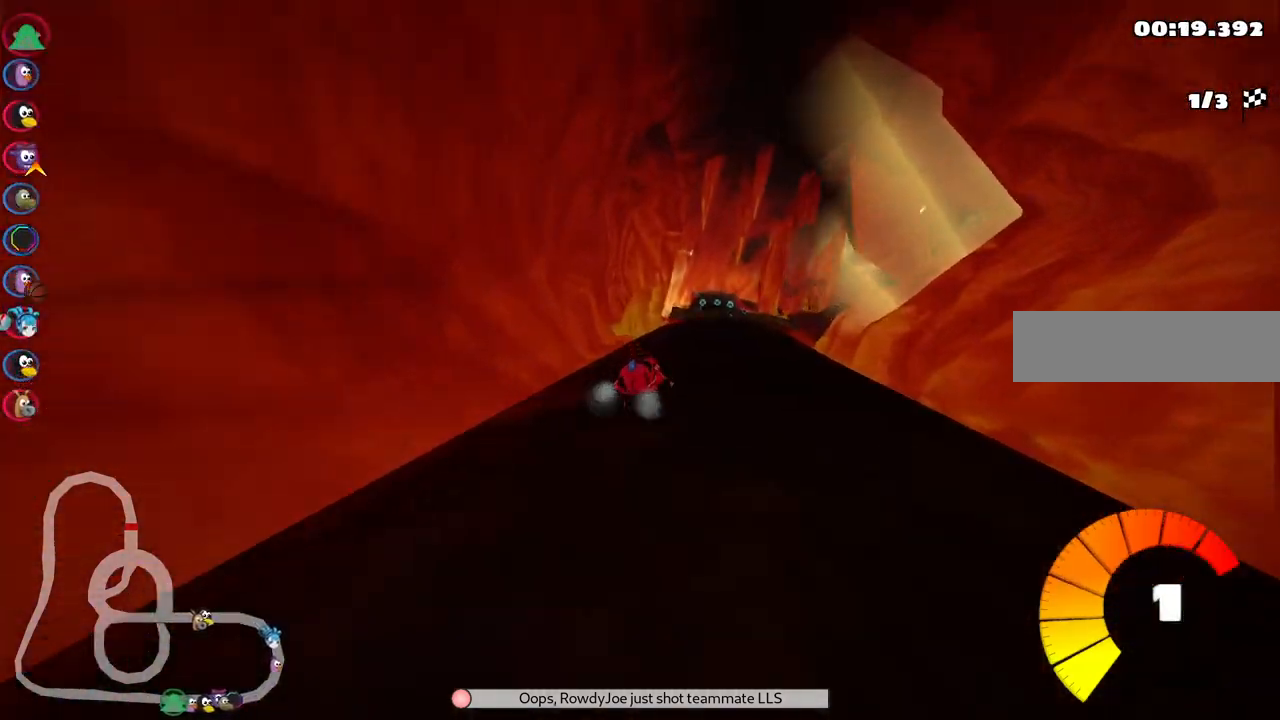
{"keys": ["left", "m", "up"], "events": [[183, "m", "up"], [217, "left", "down"], [217, "right", "up"], [500, "m", "down"]]}
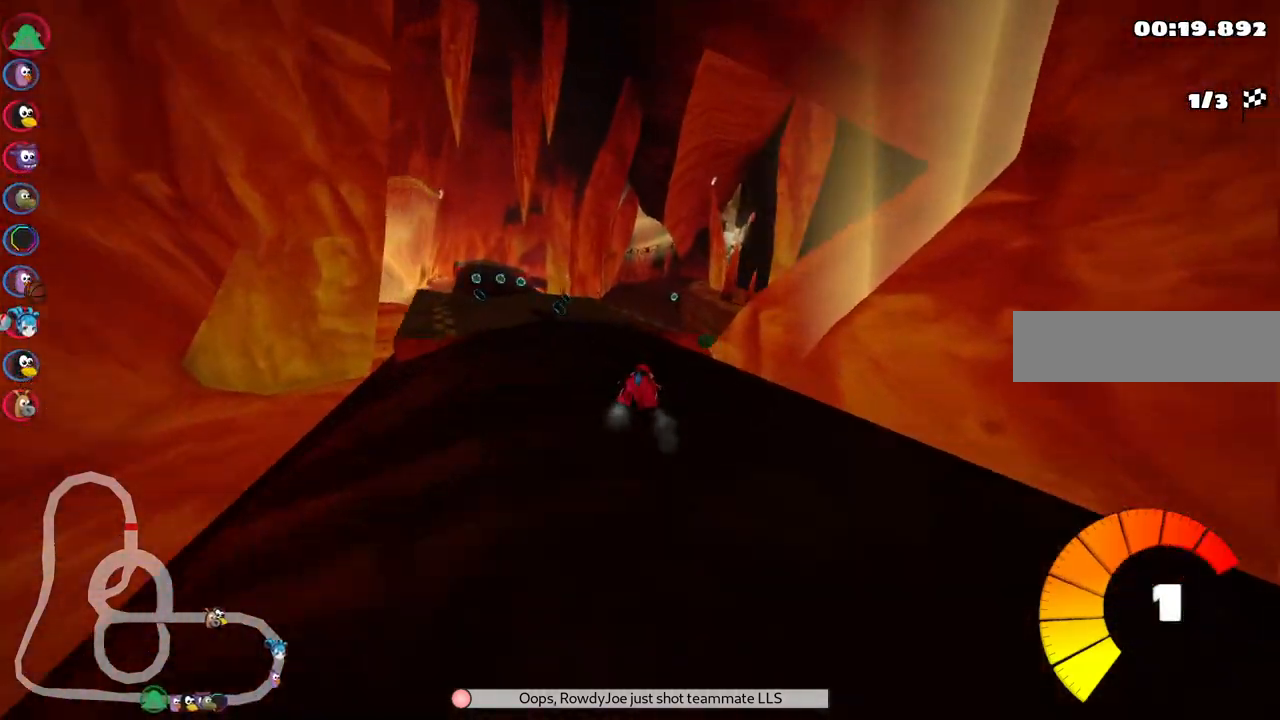
{"keys": ["left", "up"], "events": [[200, "m", "up"], [283, "left", "up"], [383, "left", "down"]]}
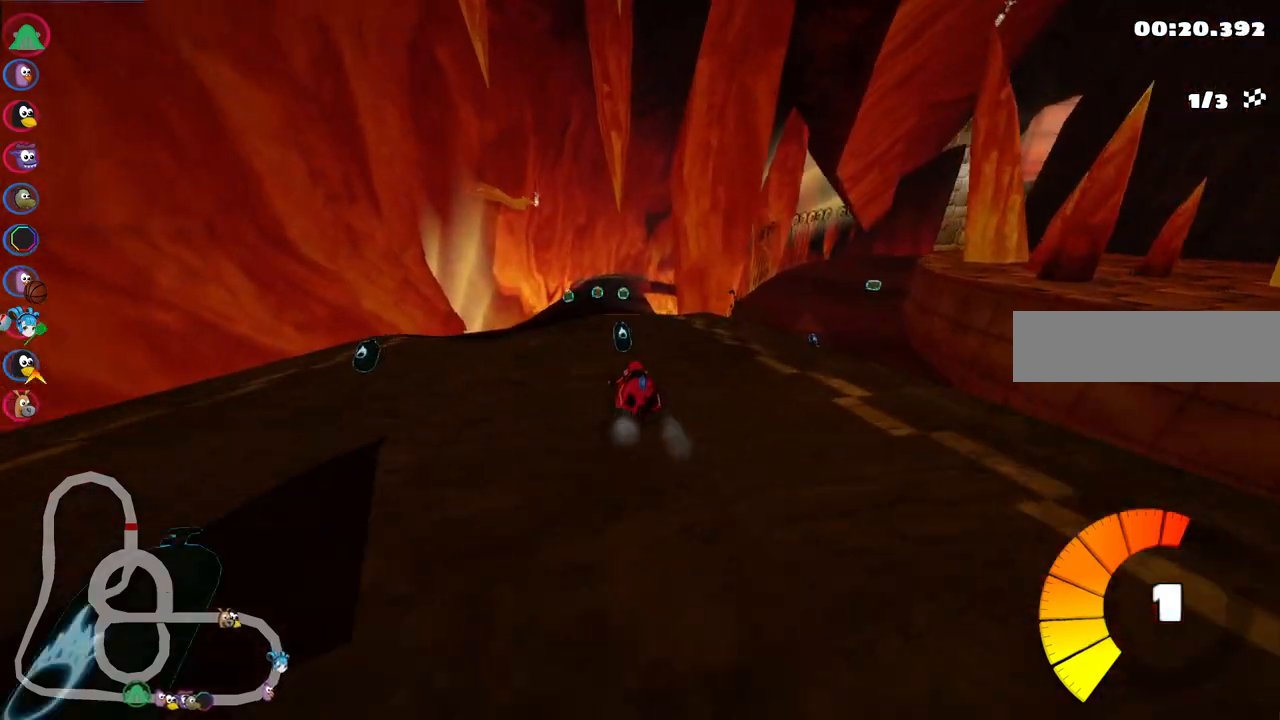
{"keys": ["up"], "events": [[17, "left", "up"], [200, "n", "down"], [300, "n", "up"]]}
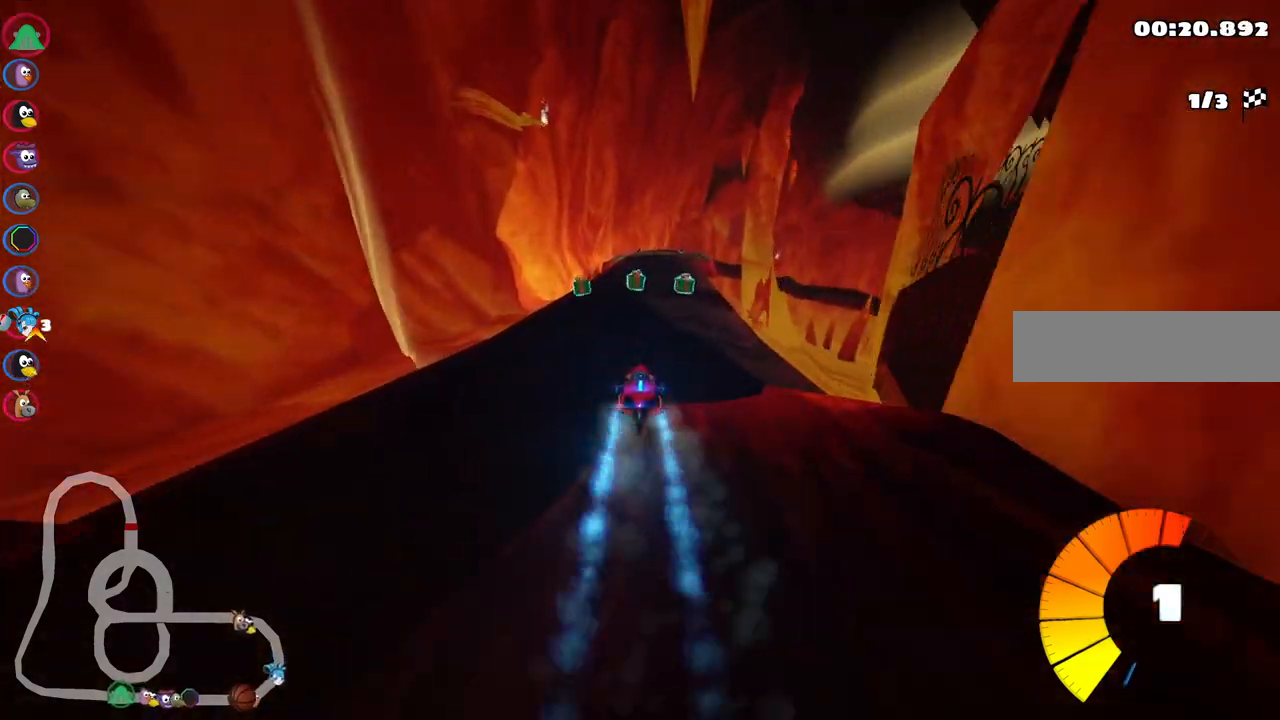
{"keys": ["left", "m", "up"], "events": [[33, "left", "down"], [233, "left", "up"], [267, "right", "down"], [317, "m", "down"], [367, "left", "down"], [417, "right", "up"]]}
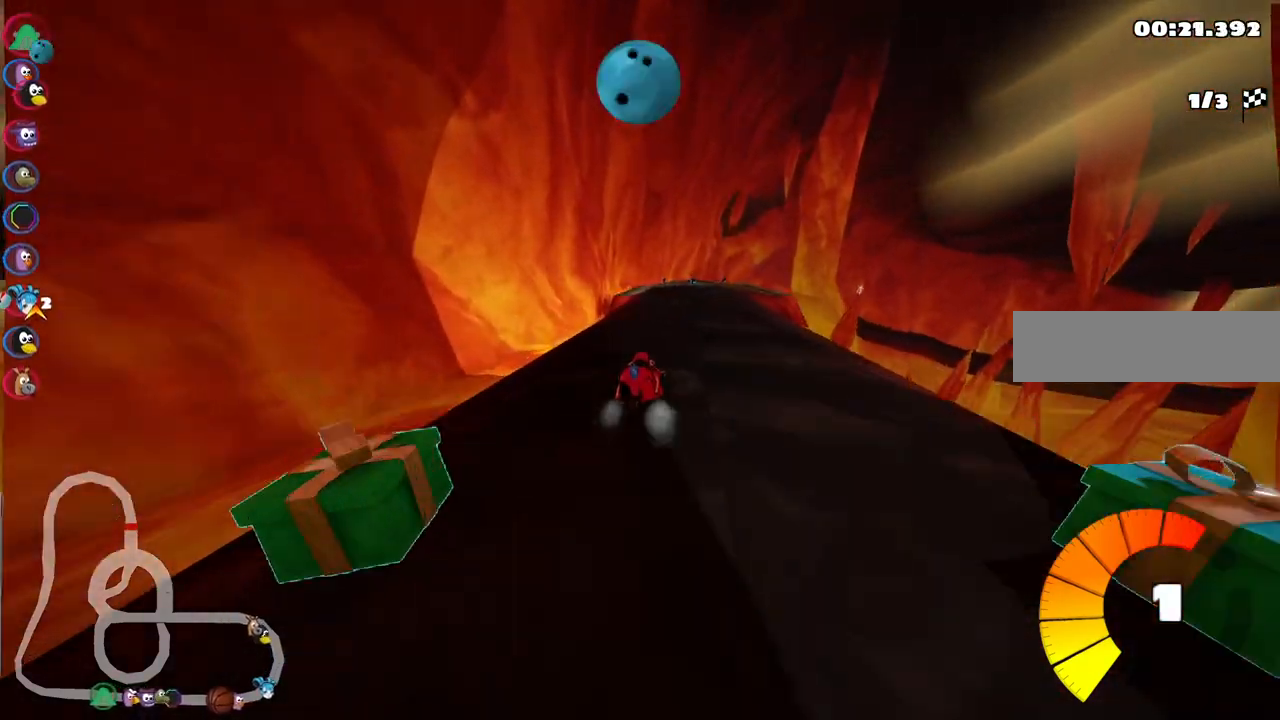
{"keys": ["left", "m", "up"], "events": [[150, "right", "down"], [283, "right", "up"], [383, "right", "down"], [483, "right", "up"]]}
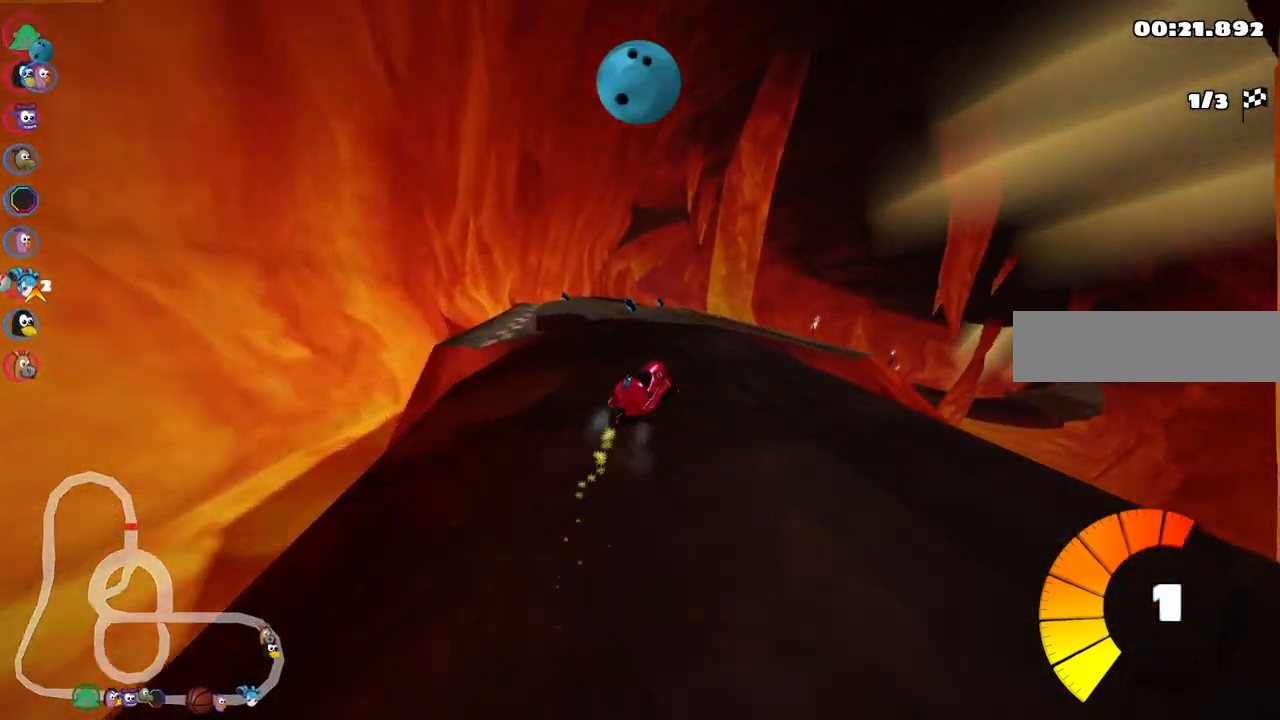
{"keys": ["left", "n", "up"], "events": [[450, "m", "up"], [500, "n", "down"]]}
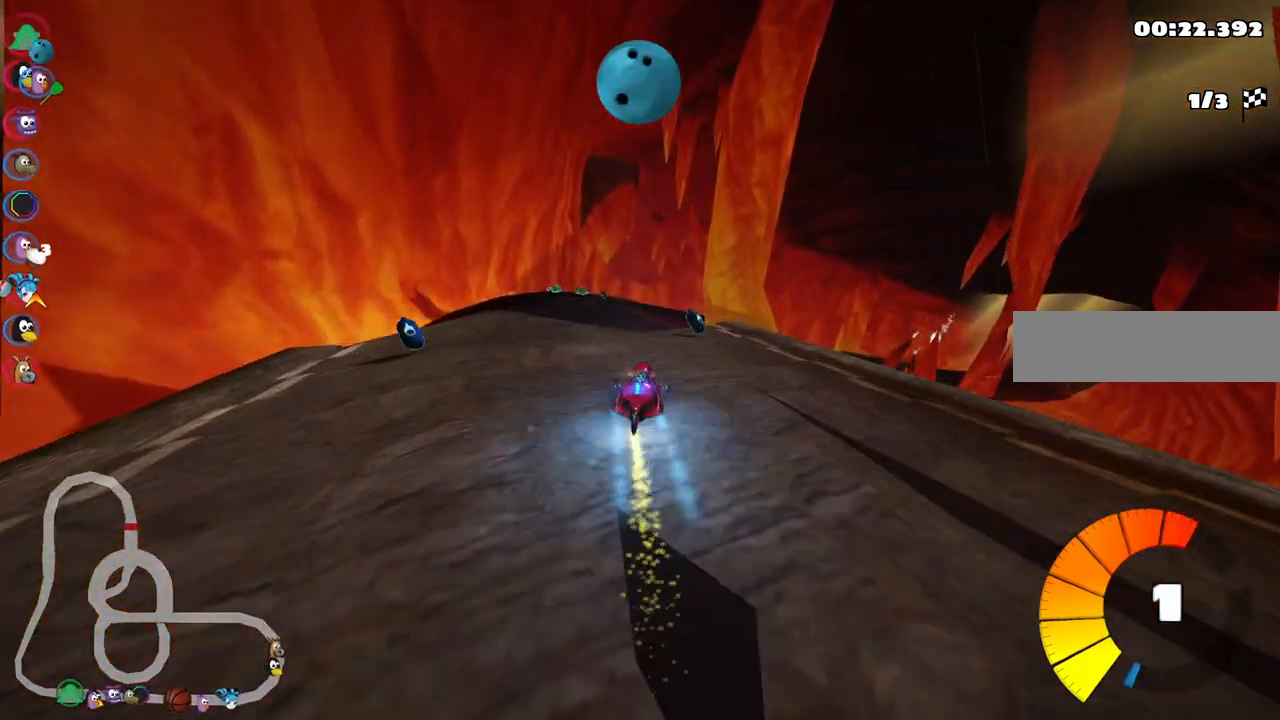
{"keys": ["up"], "events": [[83, "n", "up"], [233, "left", "up"], [417, "right", "down"], [500, "right", "up"]]}
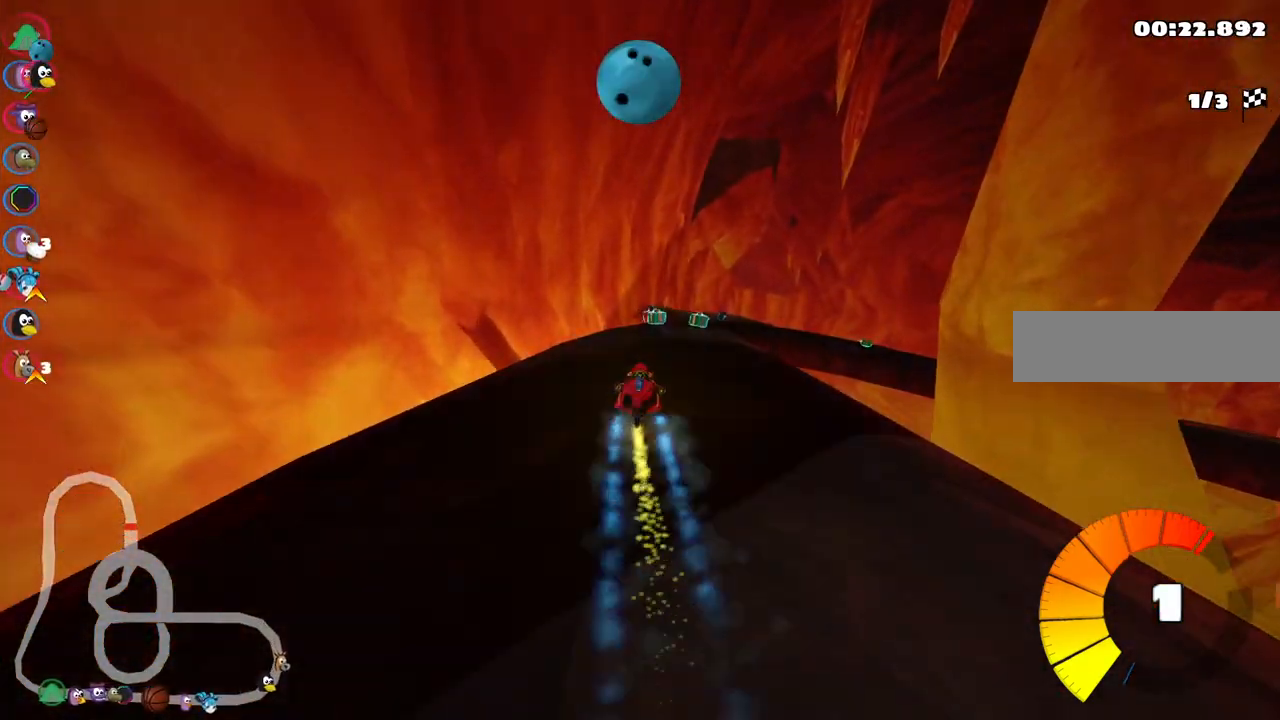
{"keys": ["m", "right", "up"], "events": [[100, "b", "down"], [150, "right", "down"], [150, "space", "down"], [200, "space", "up"], [233, "b", "up"], [233, "right", "up"], [383, "right", "down"], [433, "m", "down"]]}
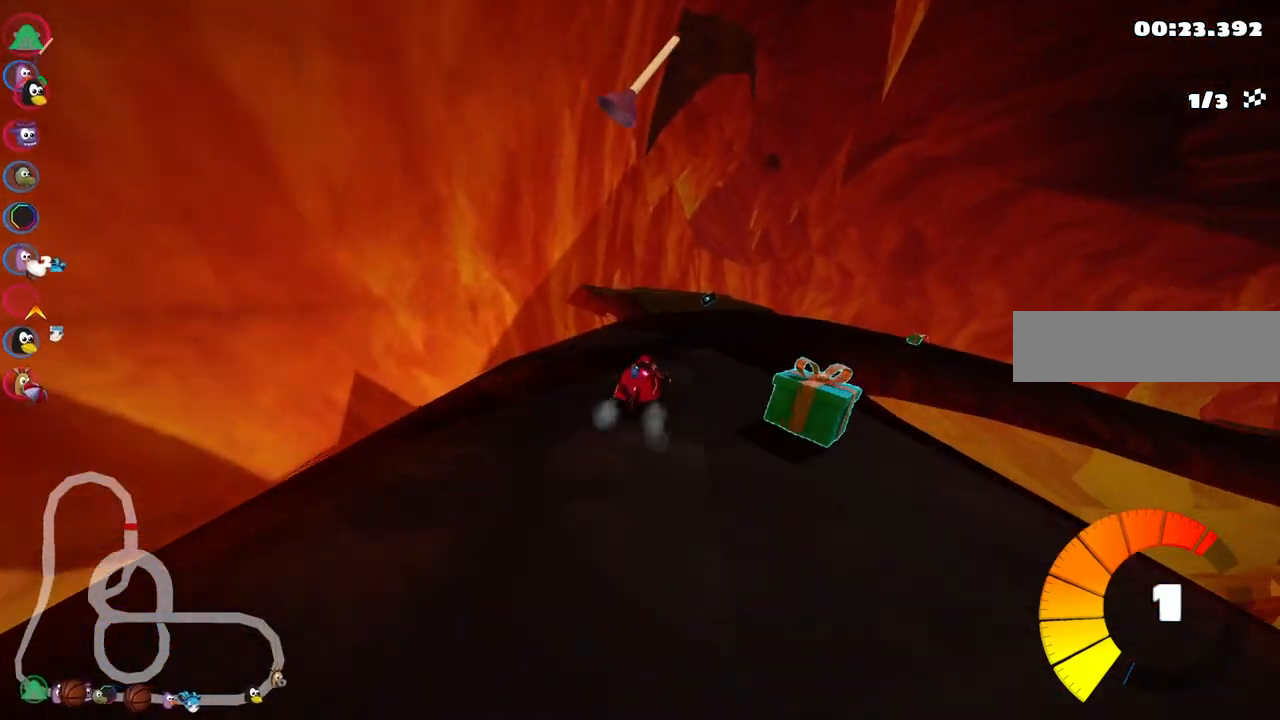
{"keys": ["up"], "events": [[400, "m", "up"], [500, "right", "up"]]}
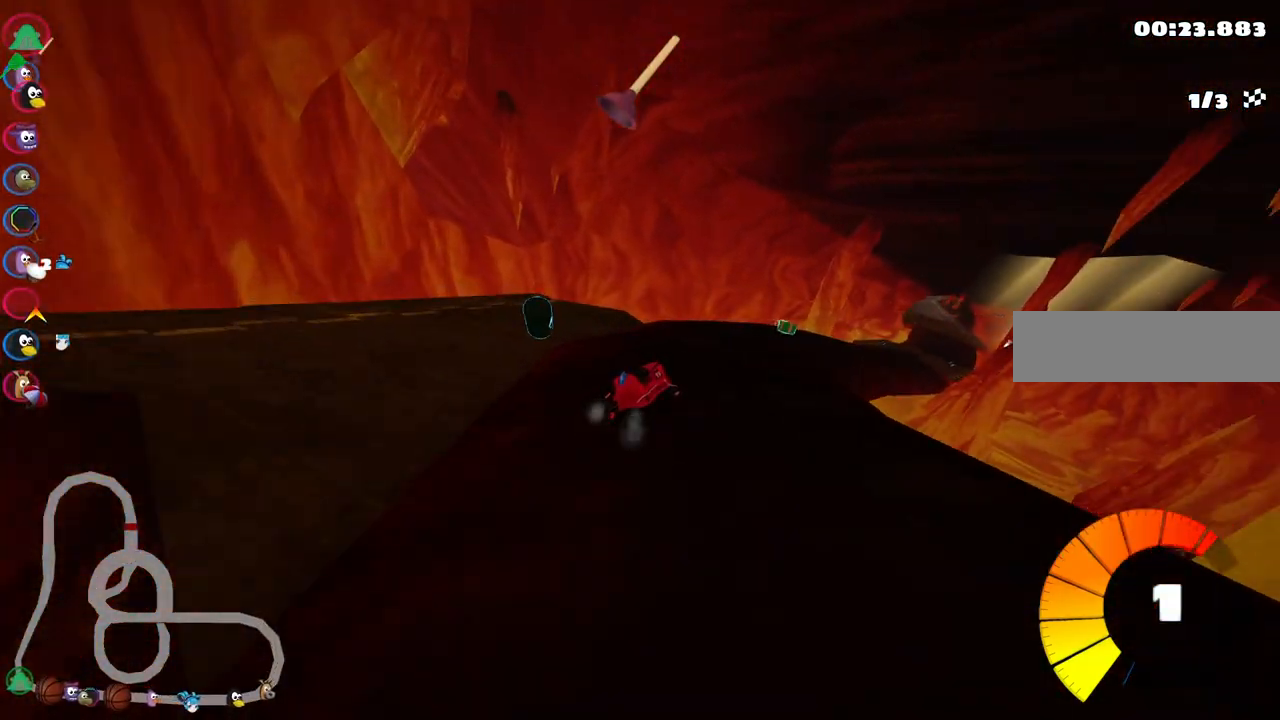
{"keys": ["right", "up"], "events": [[83, "right", "down"], [233, "space", "down"], [267, "right", "up"], [317, "space", "up"], [417, "right", "down"]]}
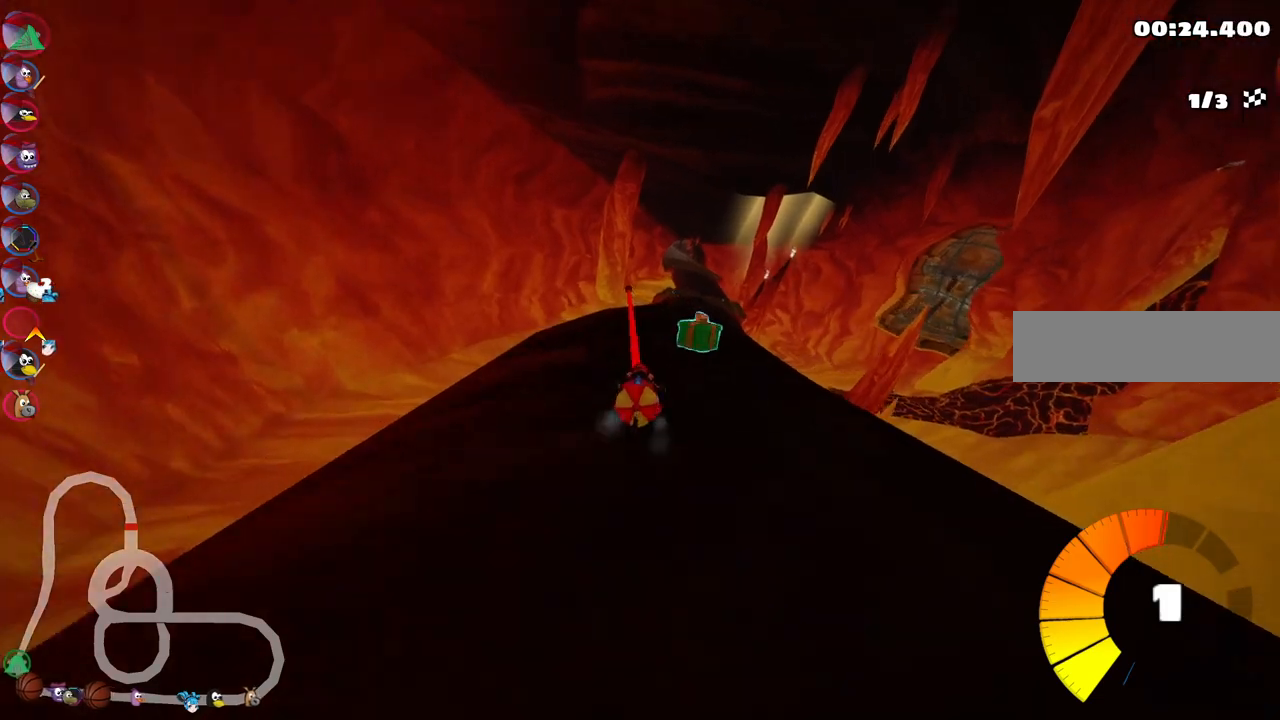
{"keys": ["left", "m", "up"], "events": [[333, "right", "up"], [383, "left", "down"], [433, "m", "down"]]}
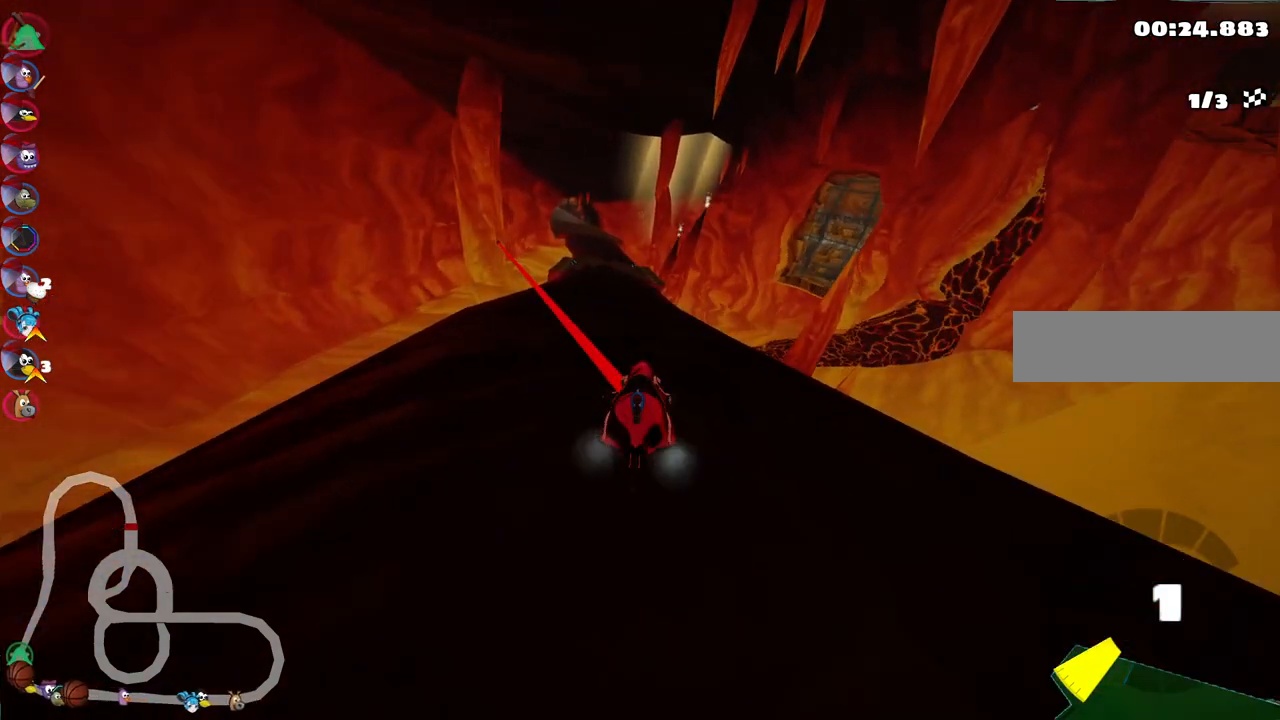
{"keys": ["up"], "events": [[33, "left", "up"], [33, "up", "up"], [67, "down", "down"], [67, "m", "up"], [350, "up", "down"], [400, "down", "up"]]}
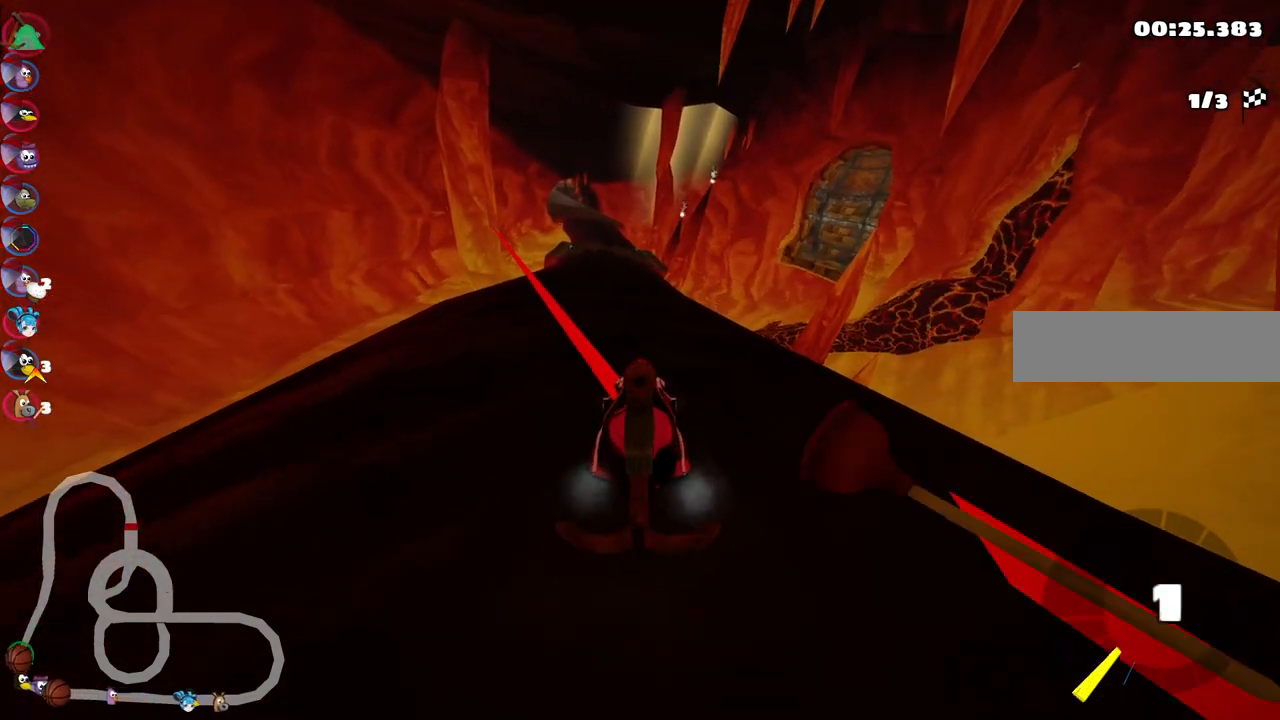
{"keys": ["up"], "events": [[100, "right", "down"], [333, "n", "down"], [433, "right", "up"], [467, "n", "up"]]}
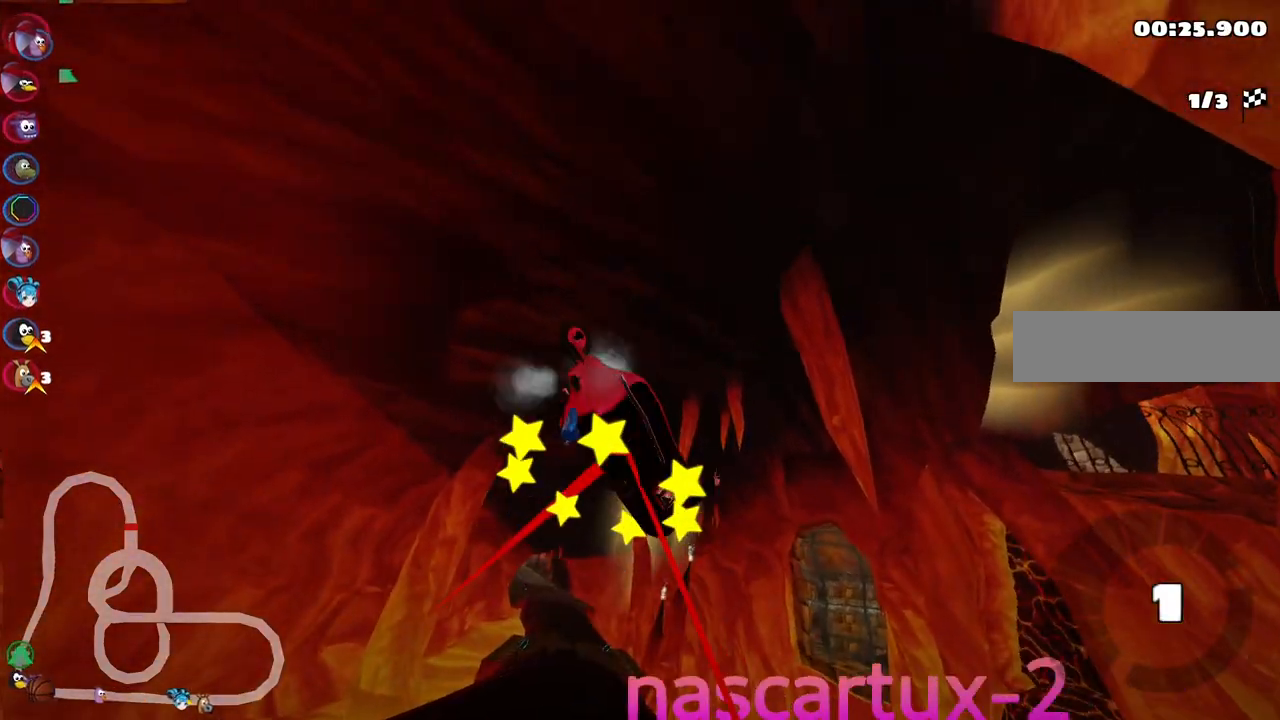
{"keys": ["up"], "events": []}